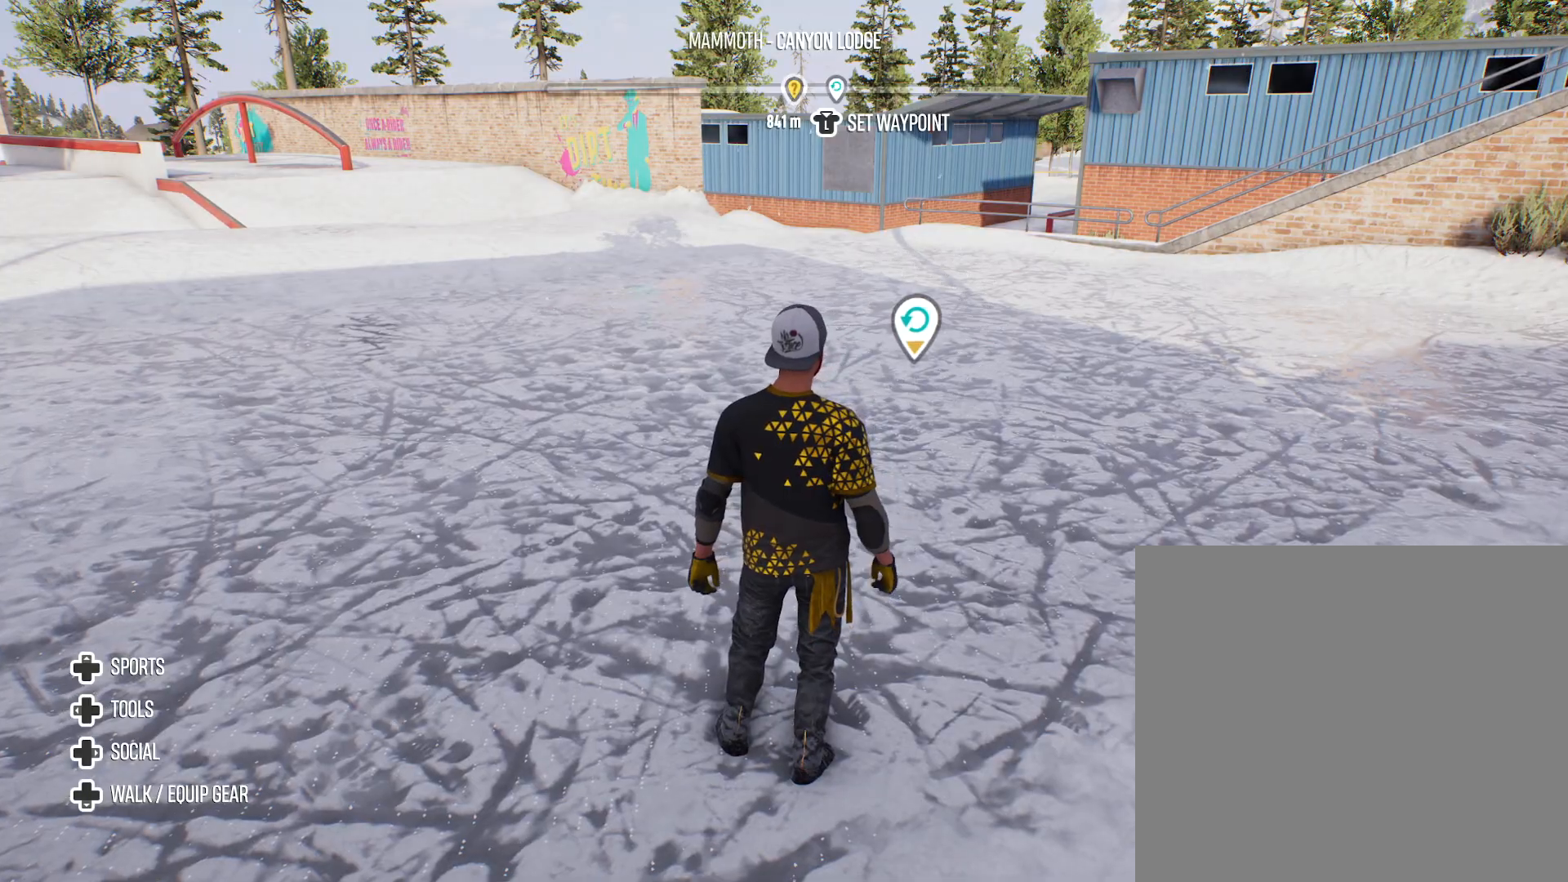
Gameplay with a controller (Xbox layout); each line is a JSON object with the inputs held at the frame after it. "events" lists button and stick changes between this image and that frame as [ms after this image, input, new state], when the widget could be followed in between.
{"buttons": [], "left_stick": "right", "right_stick": "left", "events": [[117, "left_stick", "right"], [150, "right_stick", "left"]]}
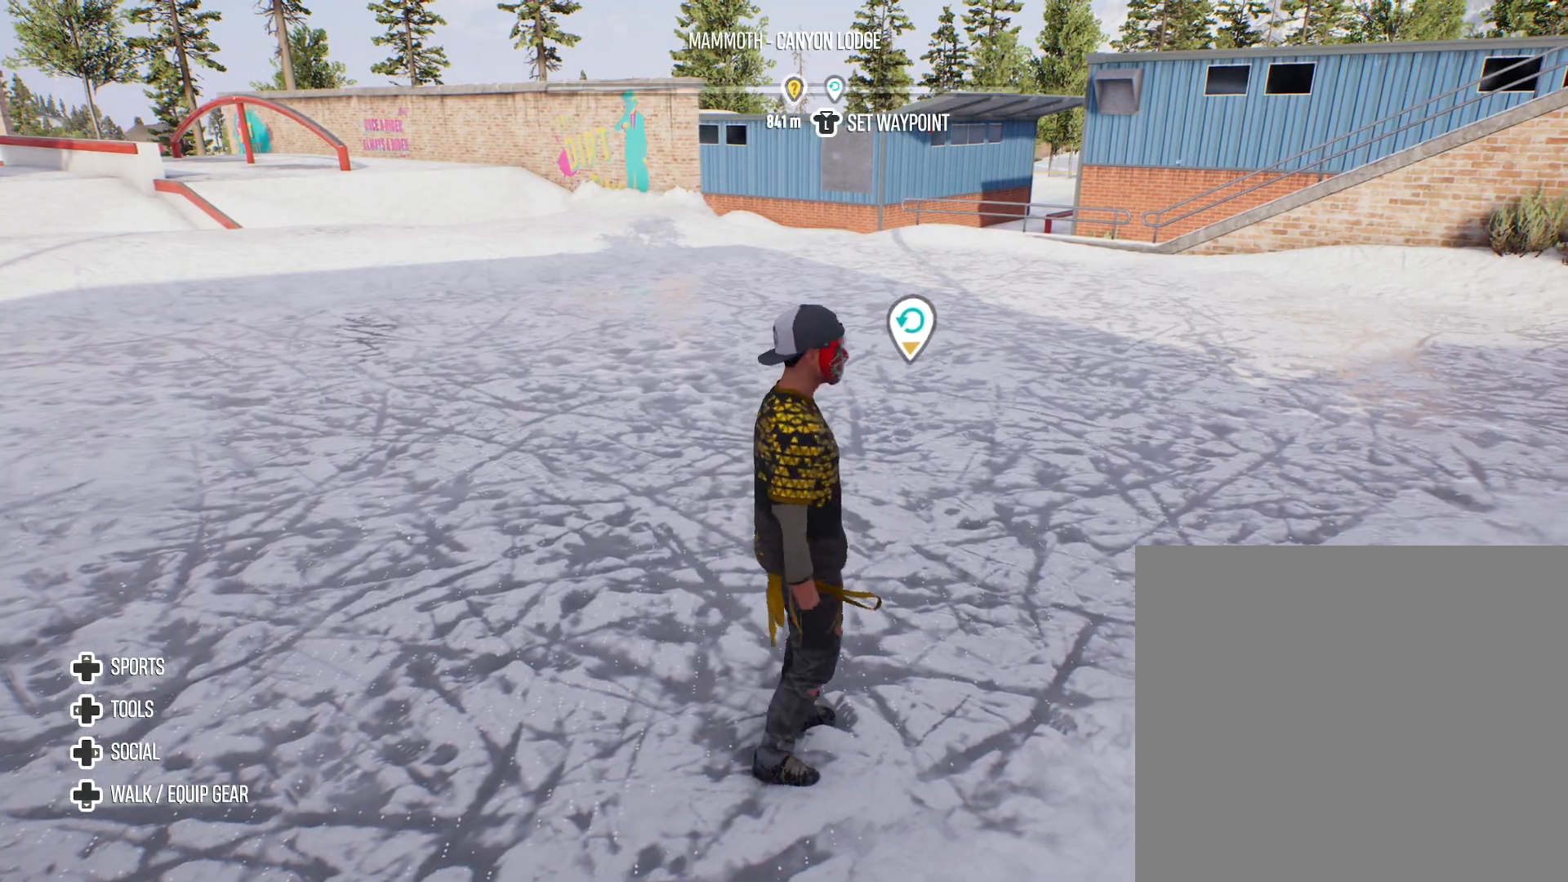
{"buttons": [], "left_stick": "right", "right_stick": "left", "events": []}
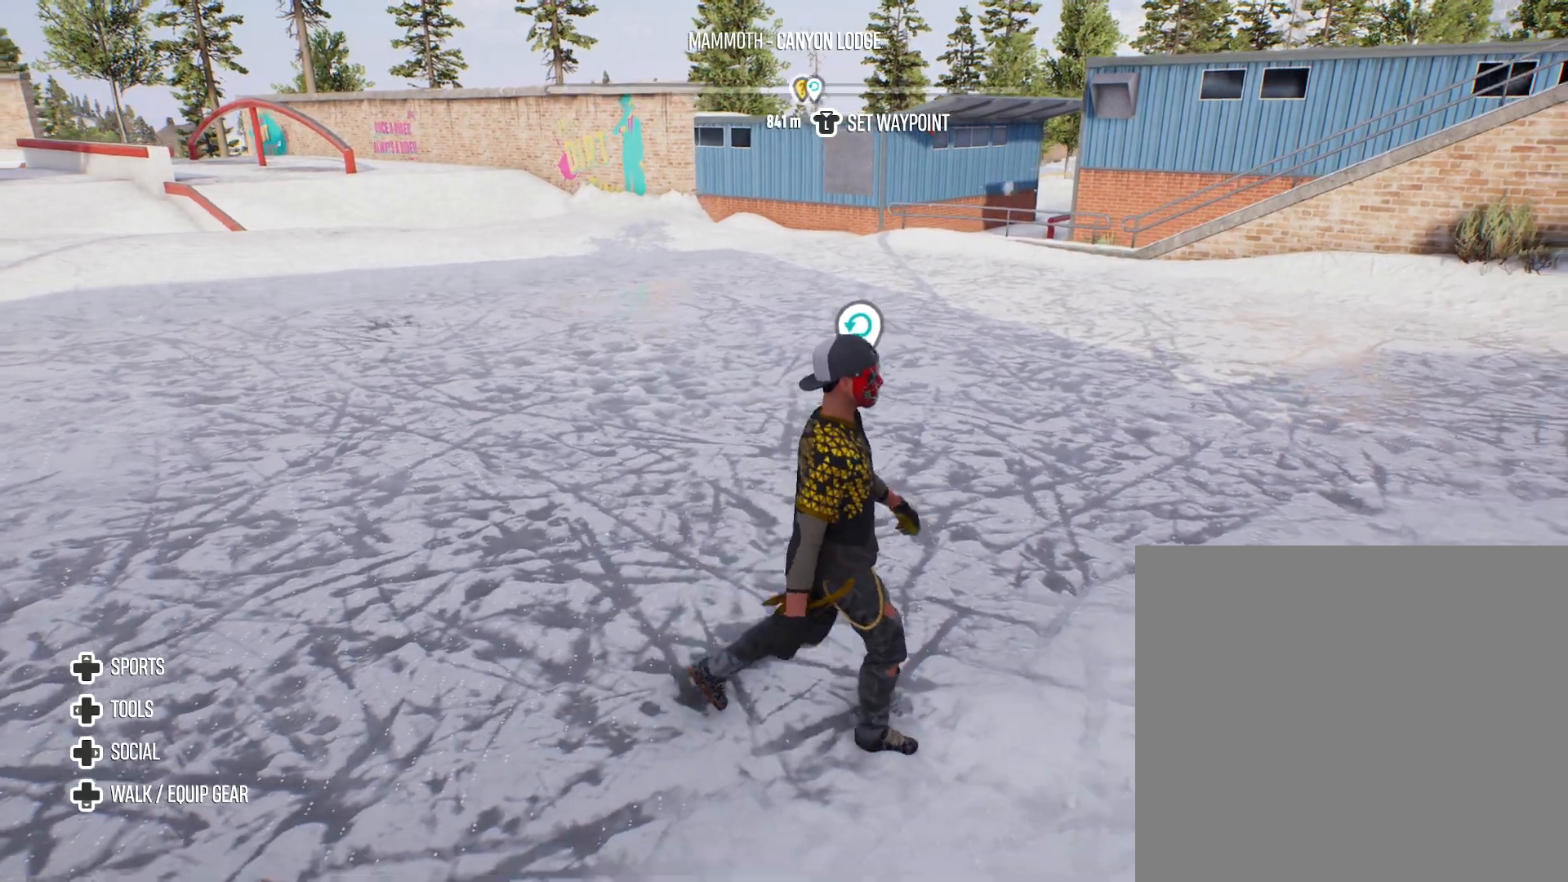
{"buttons": [], "left_stick": "right", "right_stick": "left", "events": []}
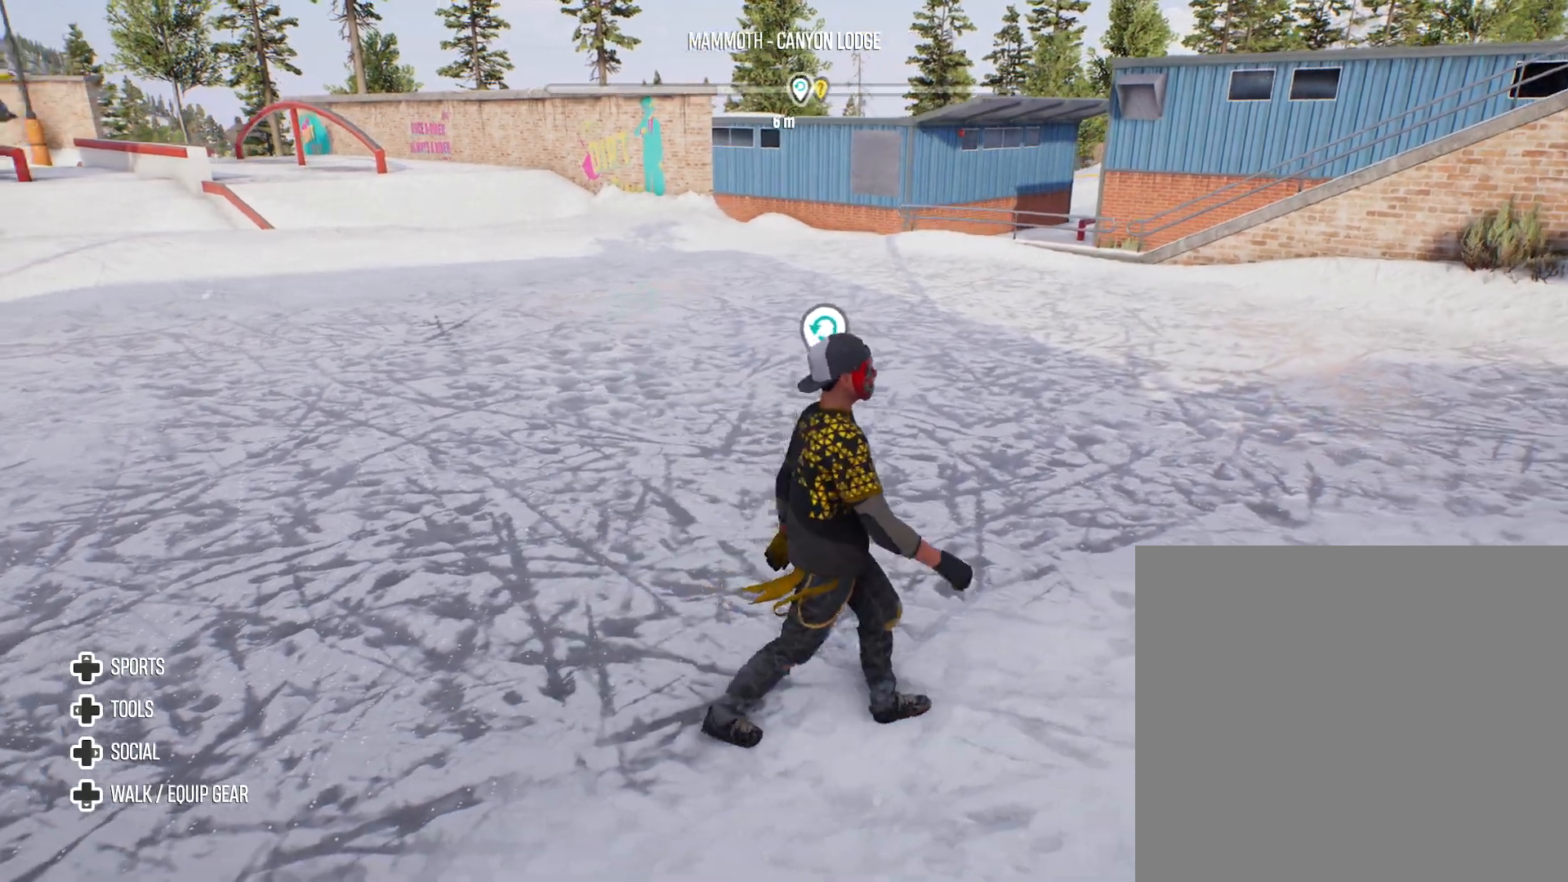
{"buttons": [], "left_stick": "right", "right_stick": "left", "events": []}
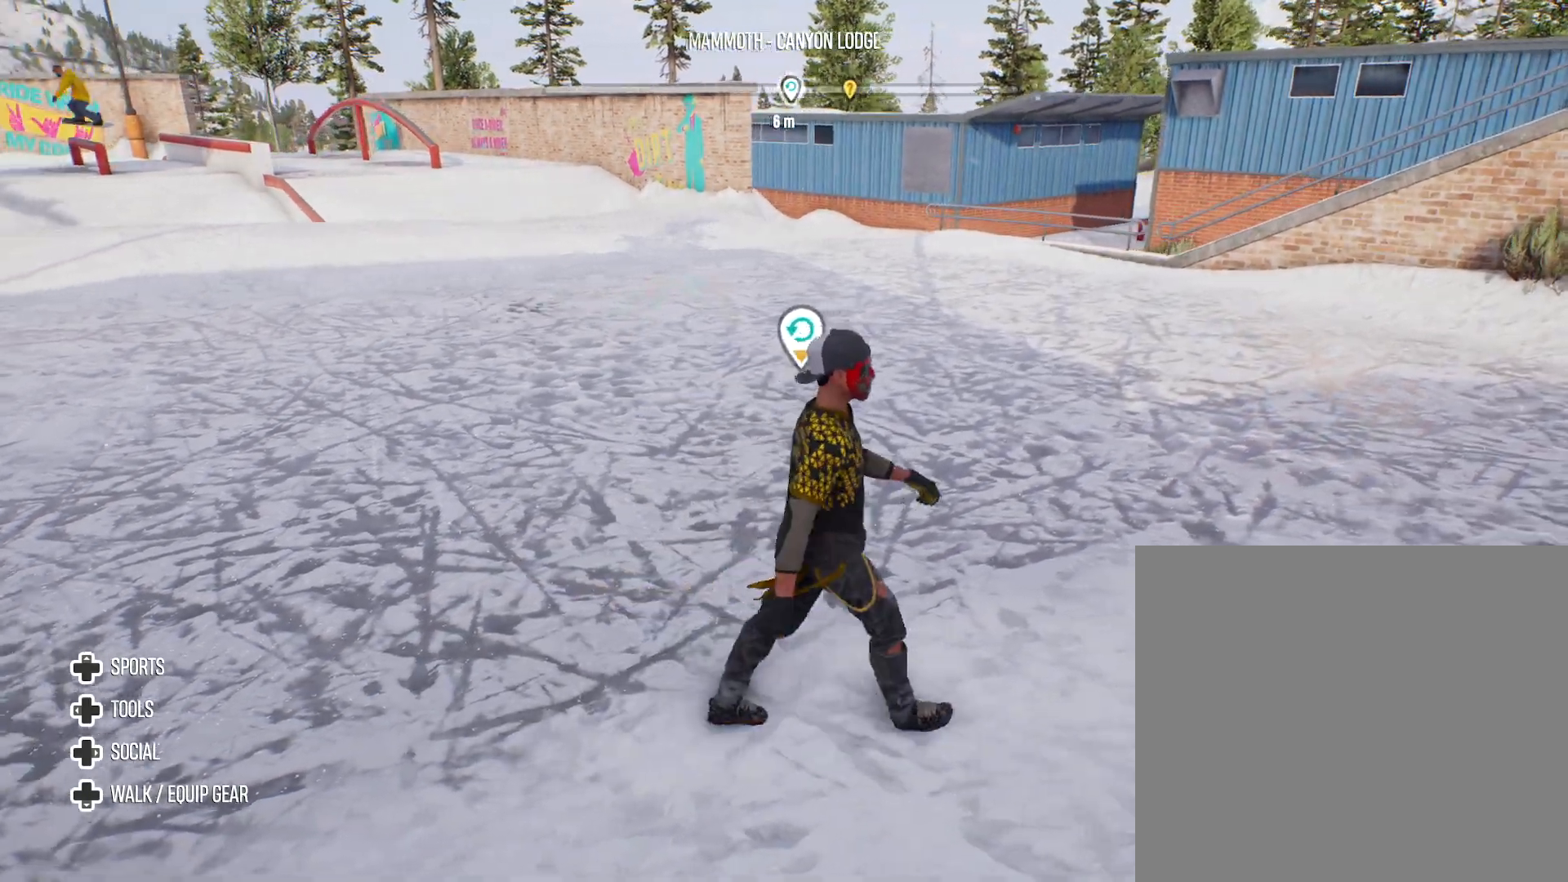
{"buttons": [], "left_stick": "right", "right_stick": "left", "events": []}
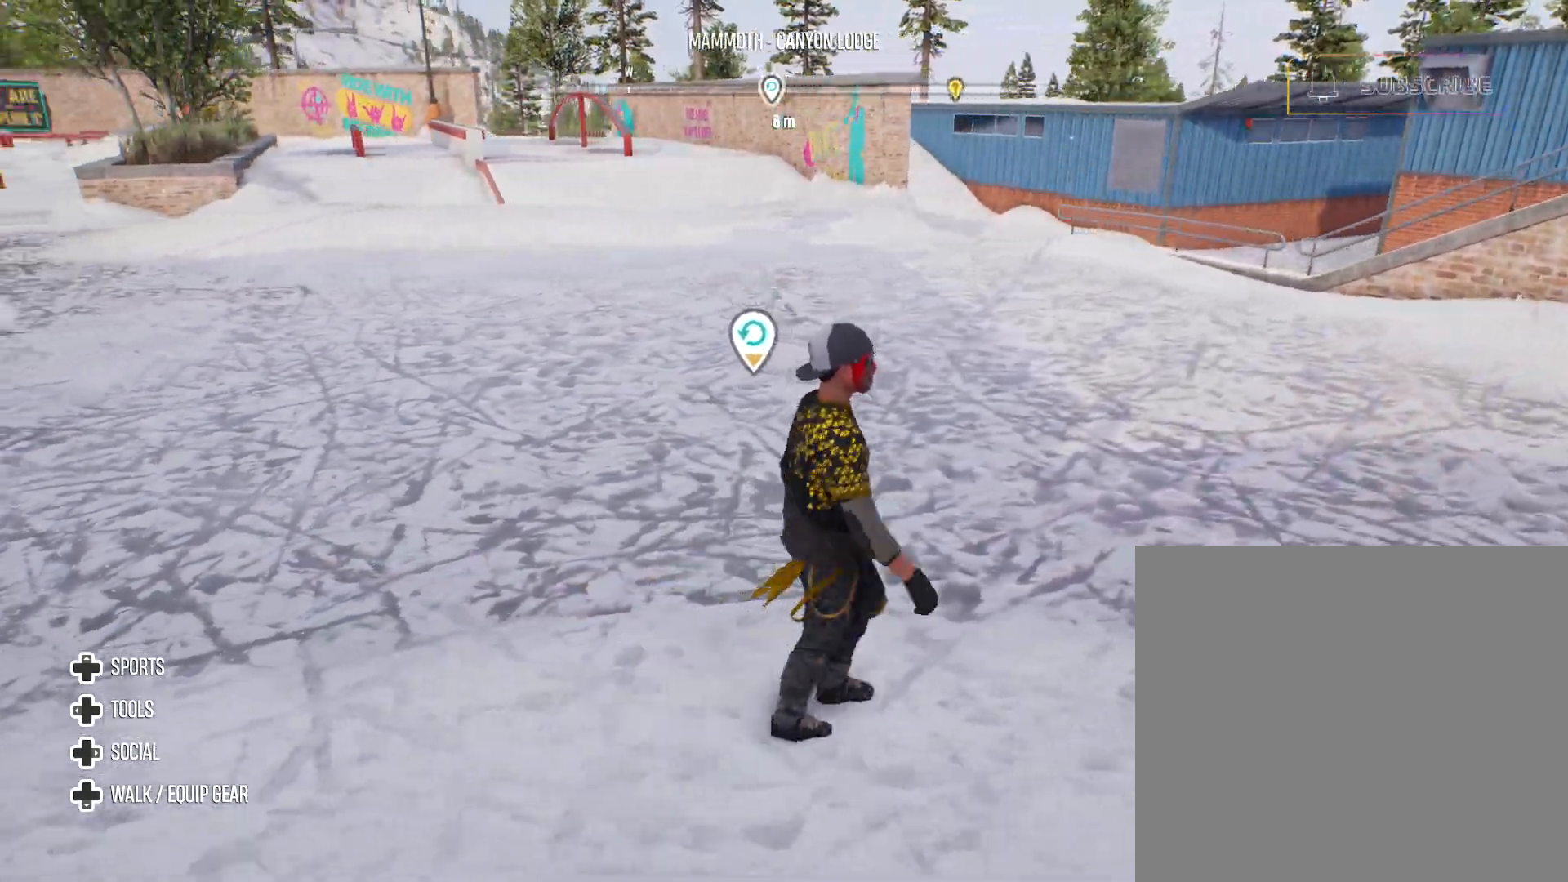
{"buttons": [], "left_stick": "up", "right_stick": "right", "events": [[417, "right_stick", "right"], [433, "left_stick", "up"]]}
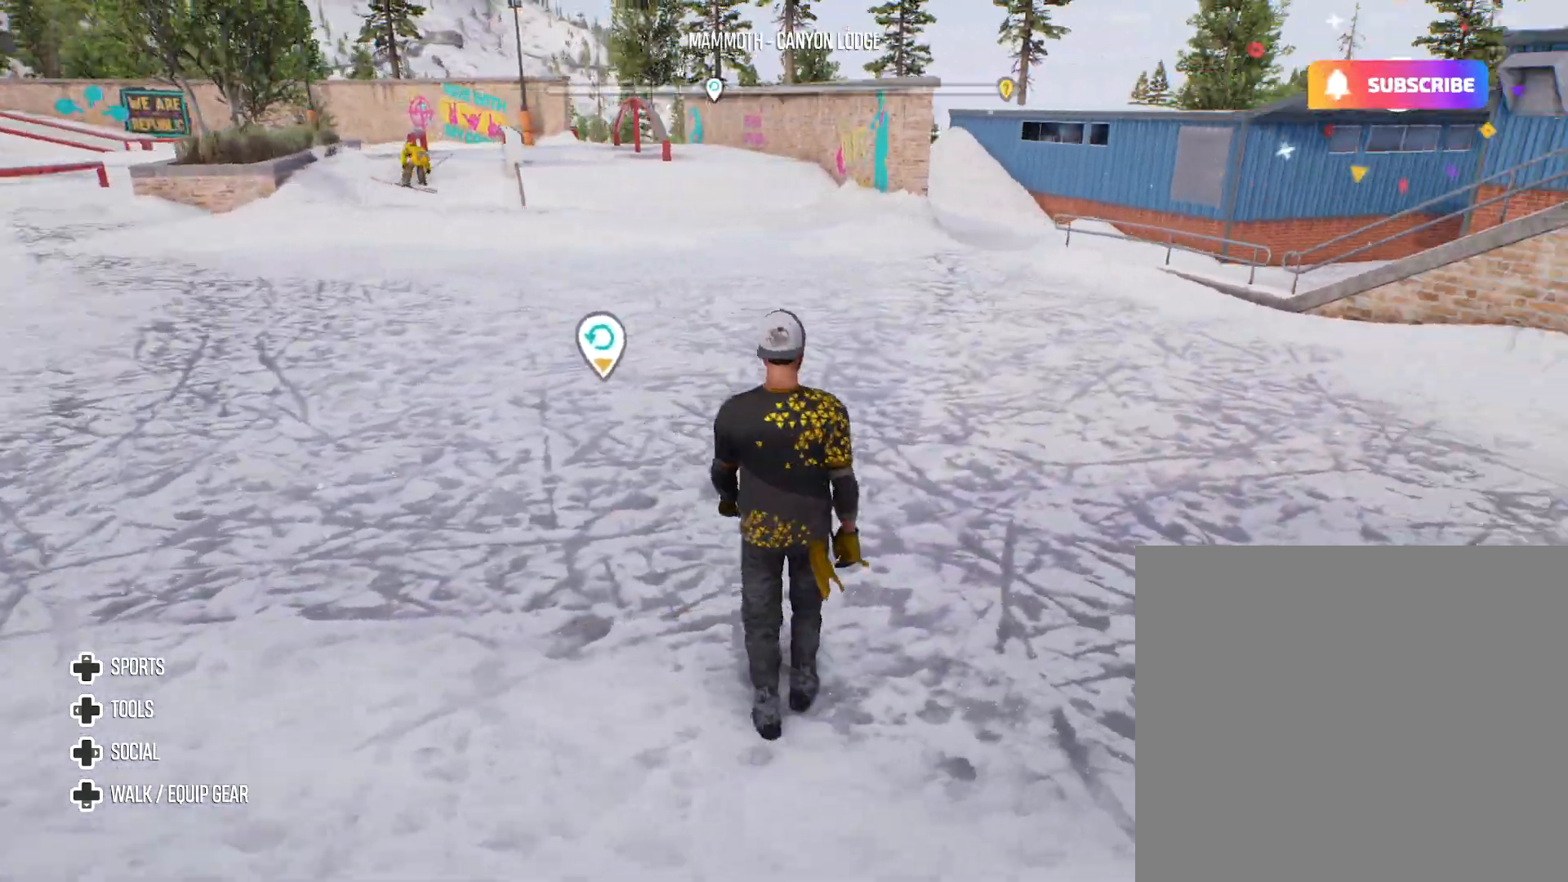
{"buttons": ["R2"], "left_stick": "down-right", "right_stick": "center", "events": [[117, "left_stick", "center"], [167, "DPAD_DOWN", "down"], [183, "DPAD_DOWN", "up"], [183, "right_stick", "center"], [217, "R2", "down"], [250, "left_stick", "right"], [417, "left_stick", "down-right"]]}
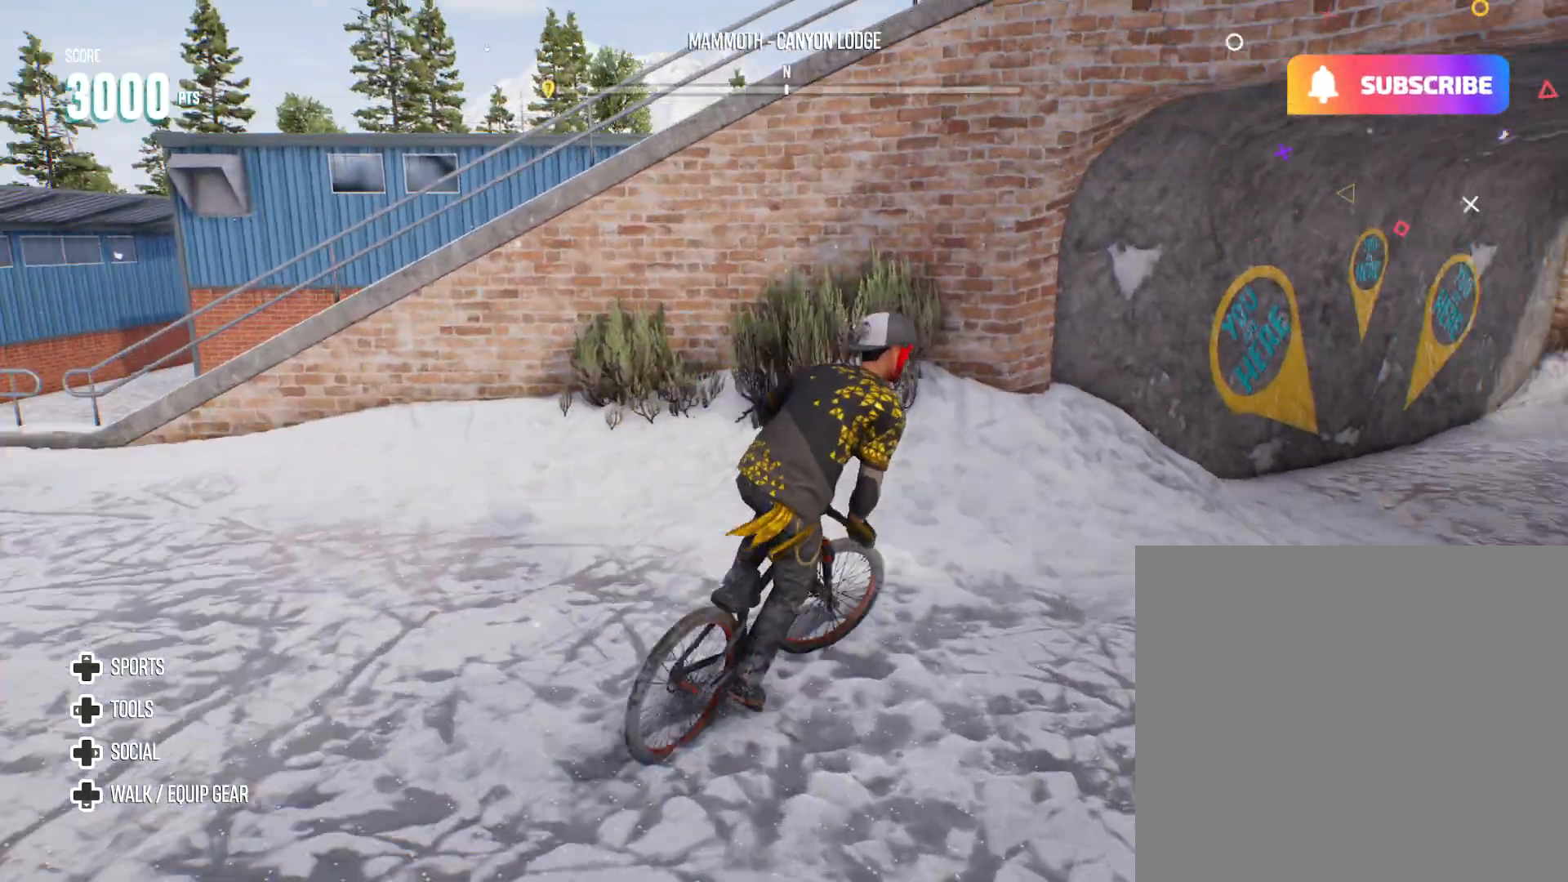
{"buttons": ["R2"], "left_stick": "center", "right_stick": "center", "events": [[33, "left_stick", "center"], [217, "left_stick", "down-left"], [233, "R2", "up"], [350, "R2", "down"], [367, "left_stick", "right"], [450, "left_stick", "center"]]}
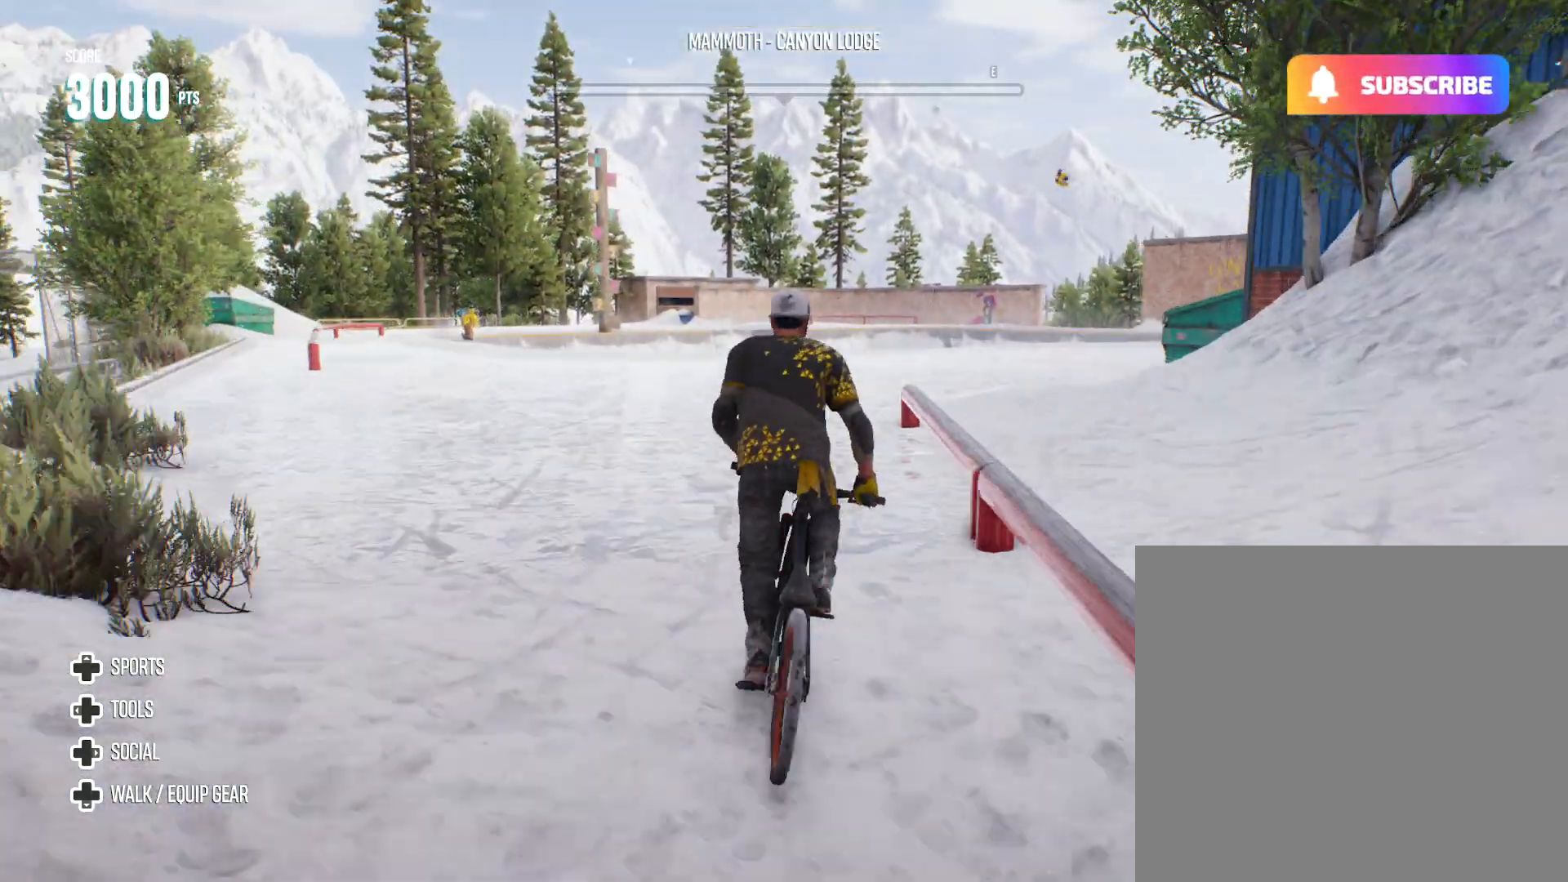
{"buttons": ["L2"], "left_stick": "right", "right_stick": "right", "events": [[100, "left_stick", "right"], [250, "R2", "up"], [300, "left_stick", "left"], [333, "right_stick", "left"], [417, "left_stick", "center"], [467, "left_stick", "right"], [467, "right_stick", "right"], [483, "L2", "down"]]}
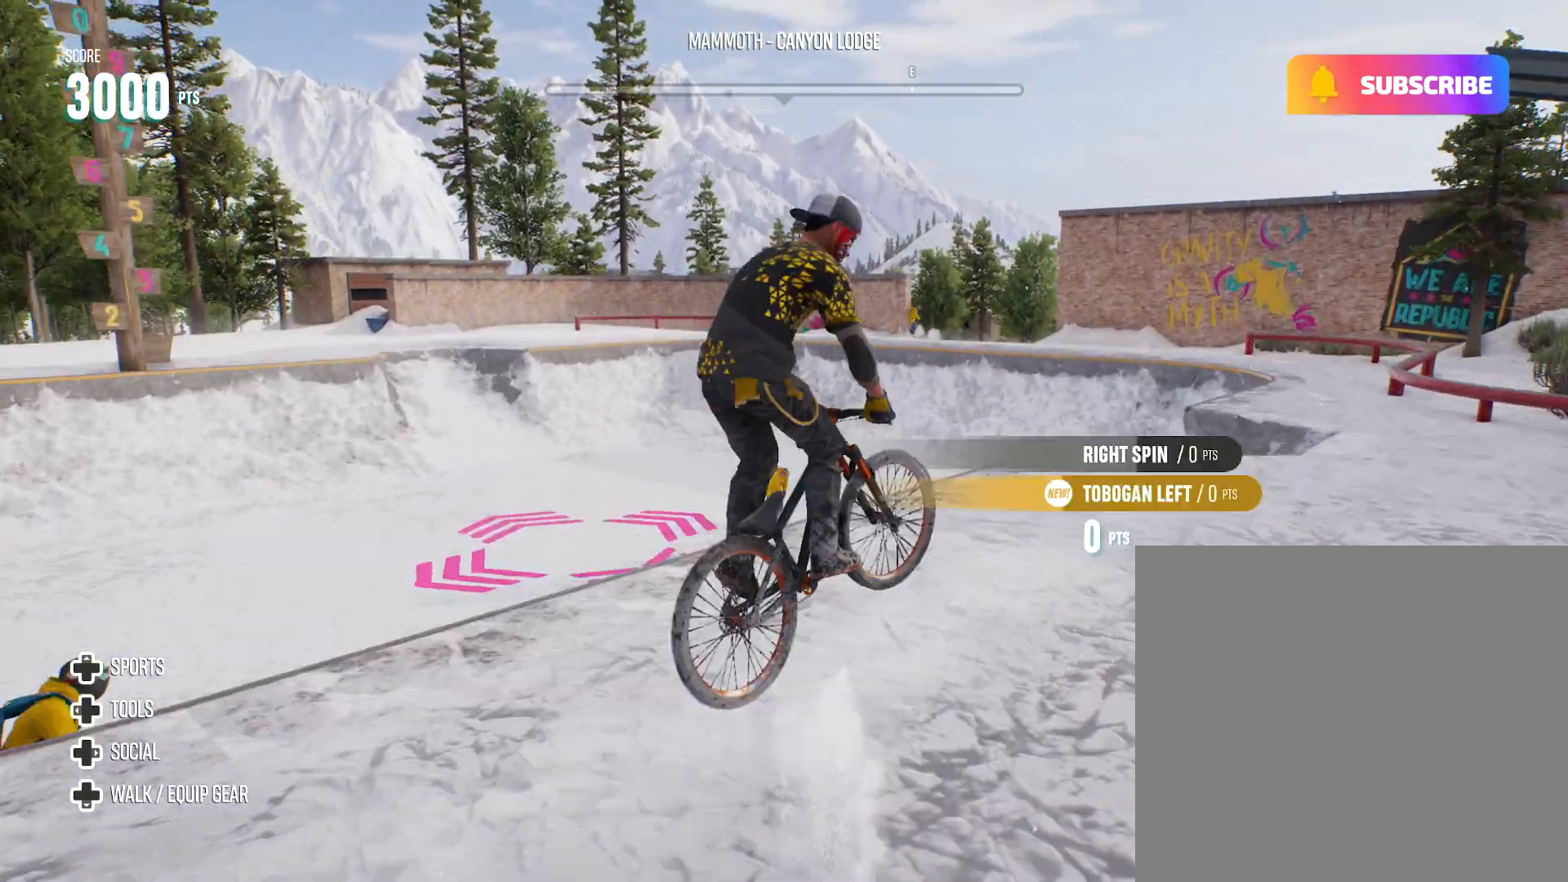
{"buttons": [], "left_stick": "down-right", "right_stick": "right", "events": [[67, "L2", "up"], [100, "left_stick", "center"], [117, "right_stick", "center"], [300, "left_stick", "right"], [350, "right_stick", "right"], [500, "left_stick", "down-right"]]}
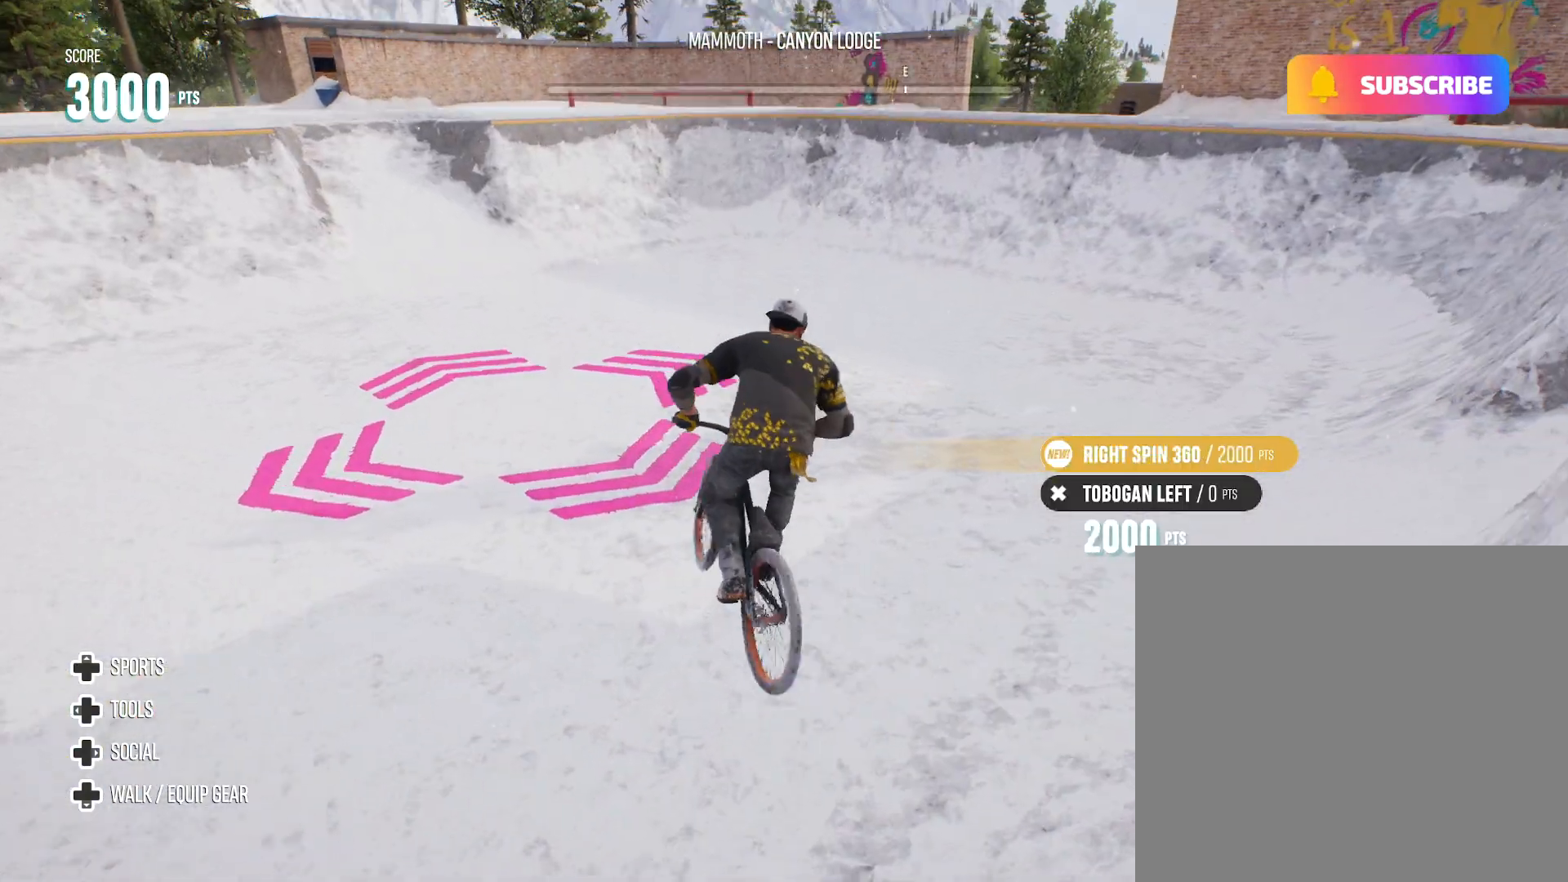
{"buttons": [], "left_stick": "center", "right_stick": "center", "events": [[67, "right_stick", "center"], [117, "left_stick", "center"]]}
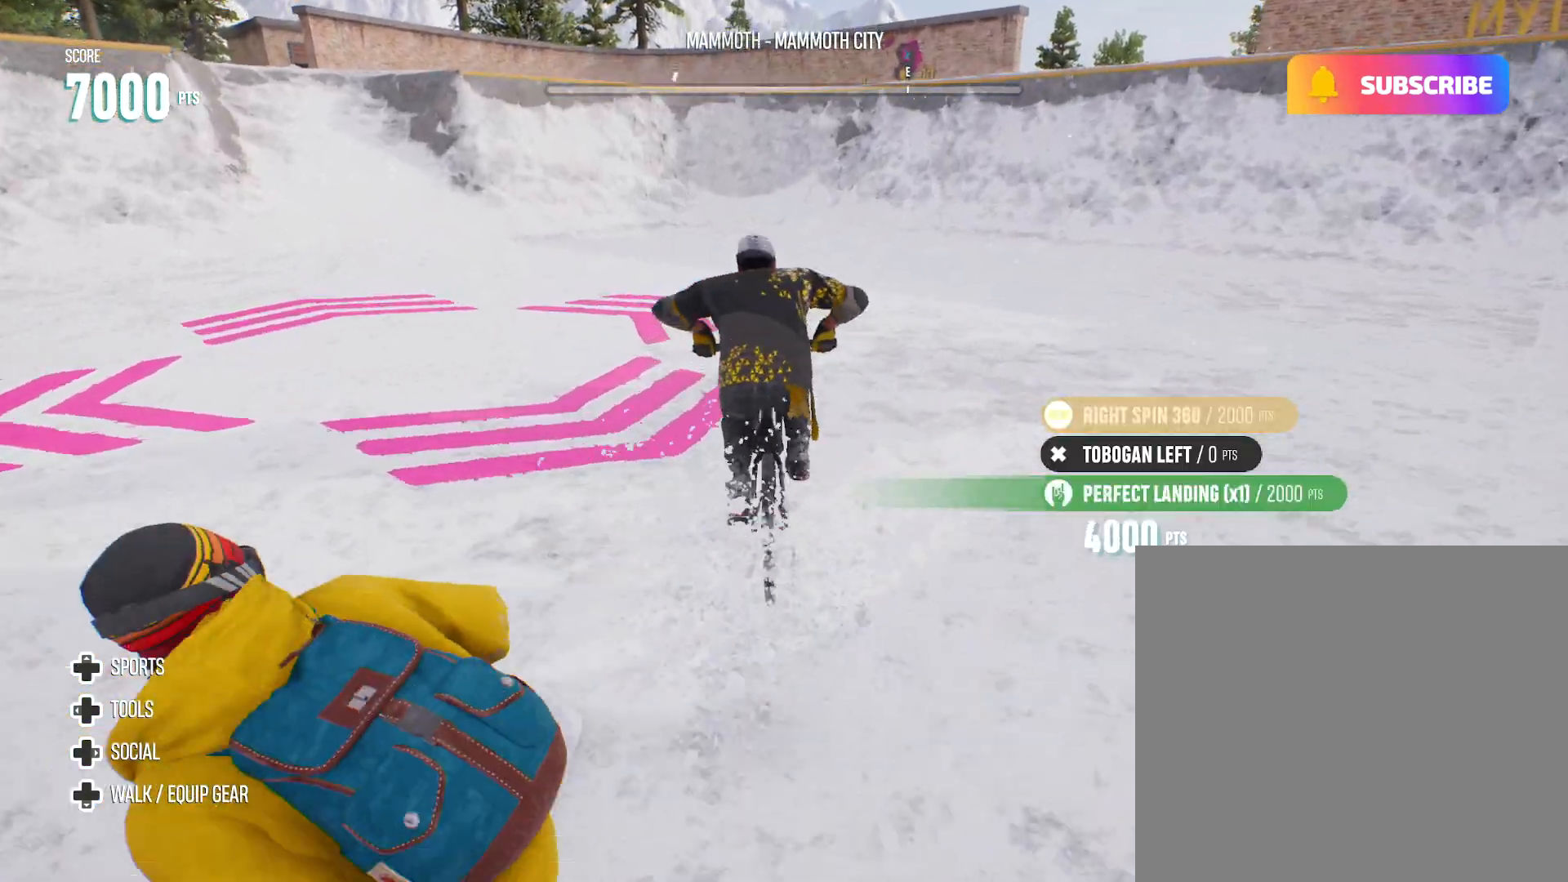
{"buttons": [], "left_stick": "center", "right_stick": "center", "events": []}
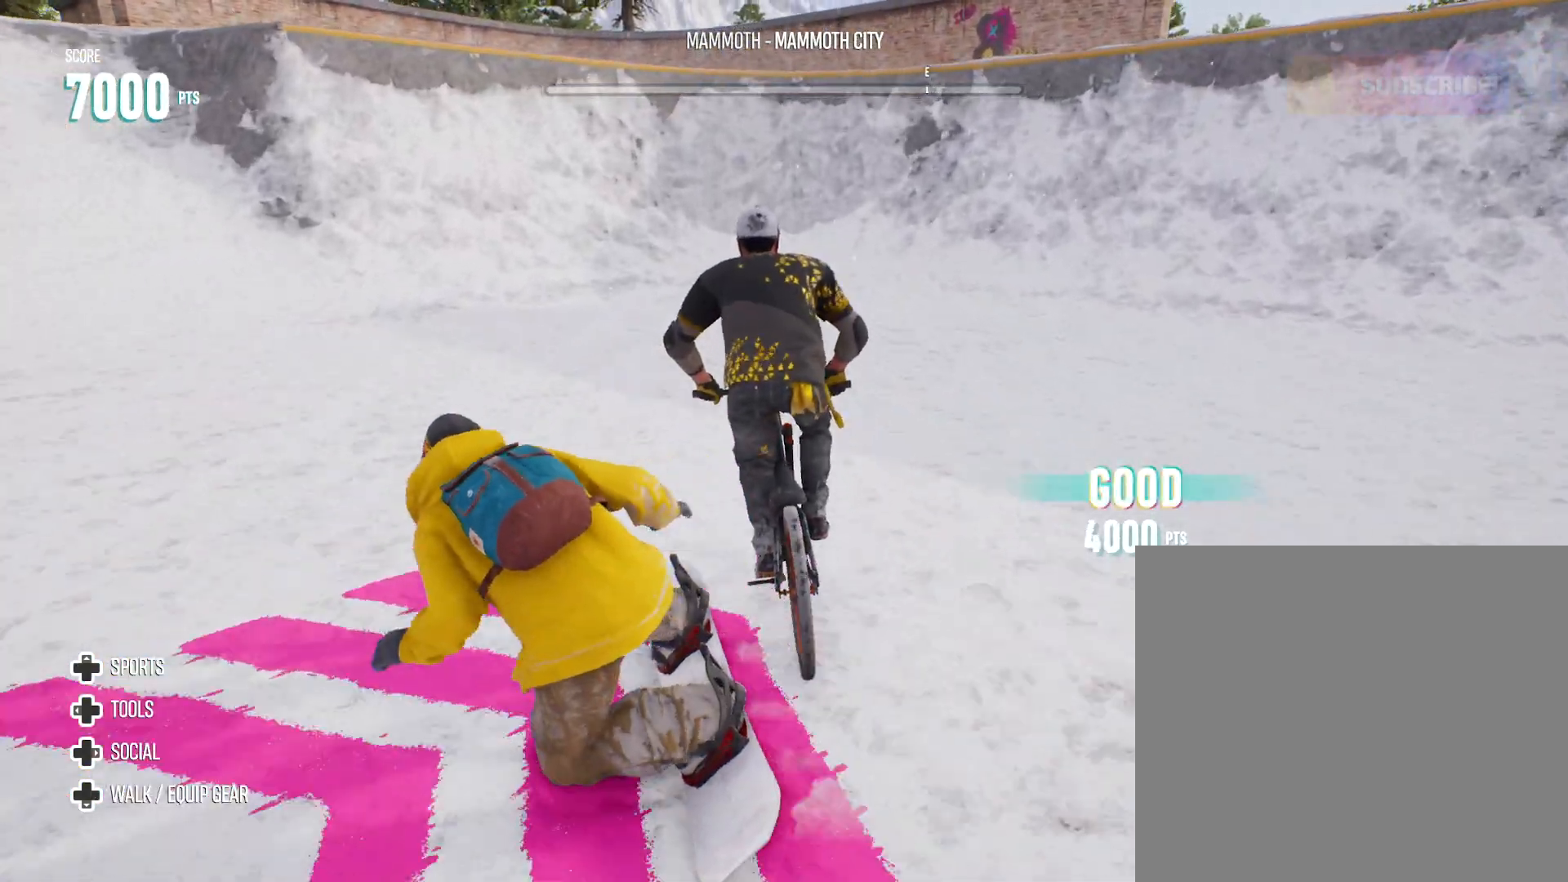
{"buttons": [], "left_stick": "center", "right_stick": "center", "events": []}
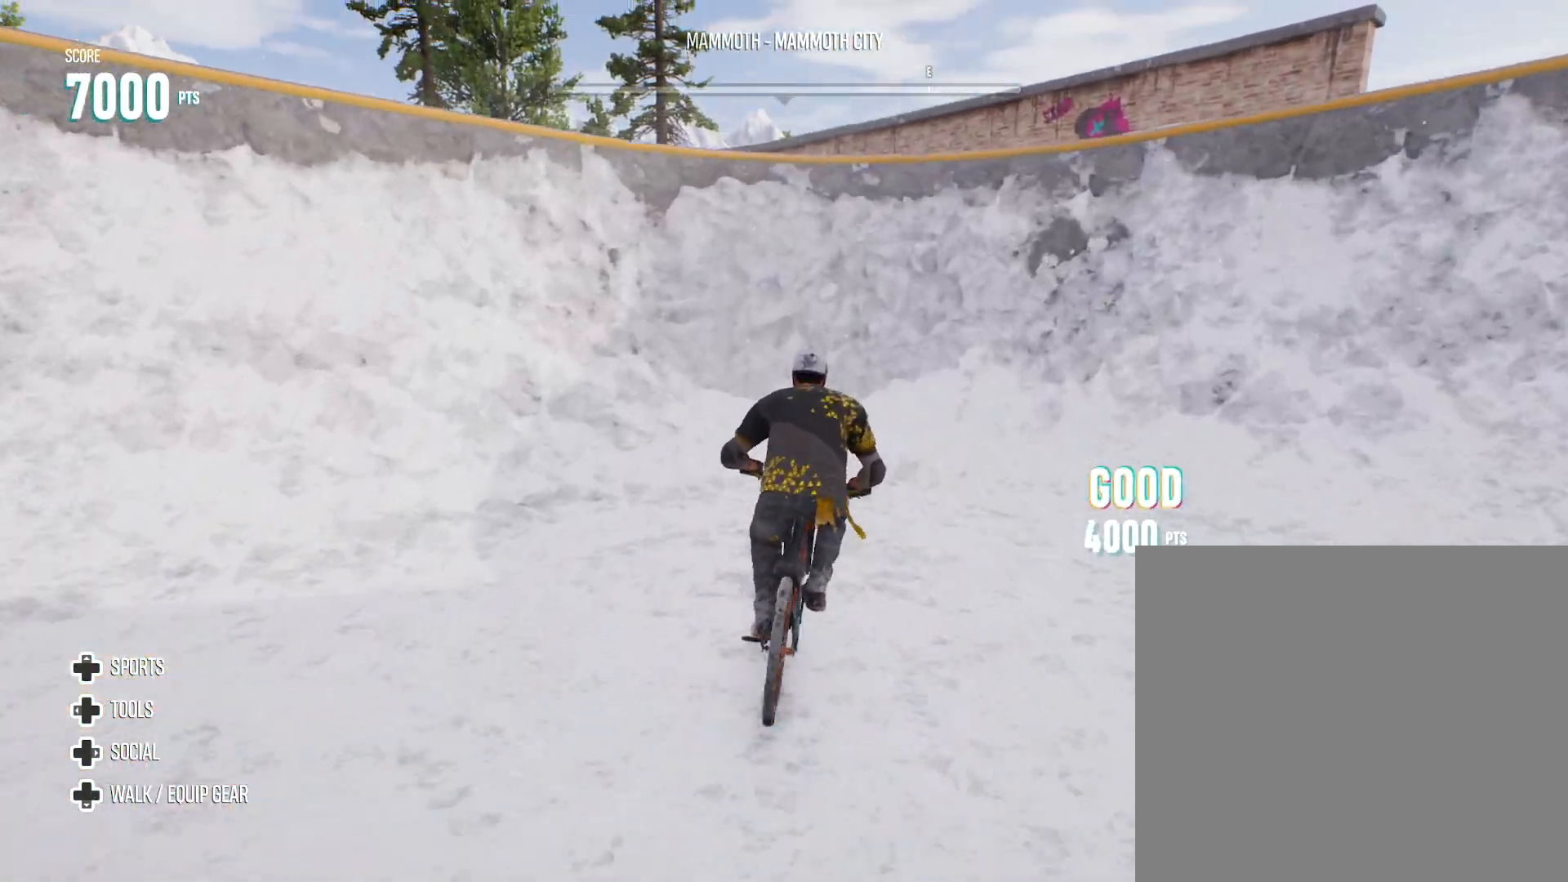
{"buttons": [], "left_stick": "center", "right_stick": "center", "events": [[233, "DPAD_LEFT", "down"], [283, "DPAD_LEFT", "up"]]}
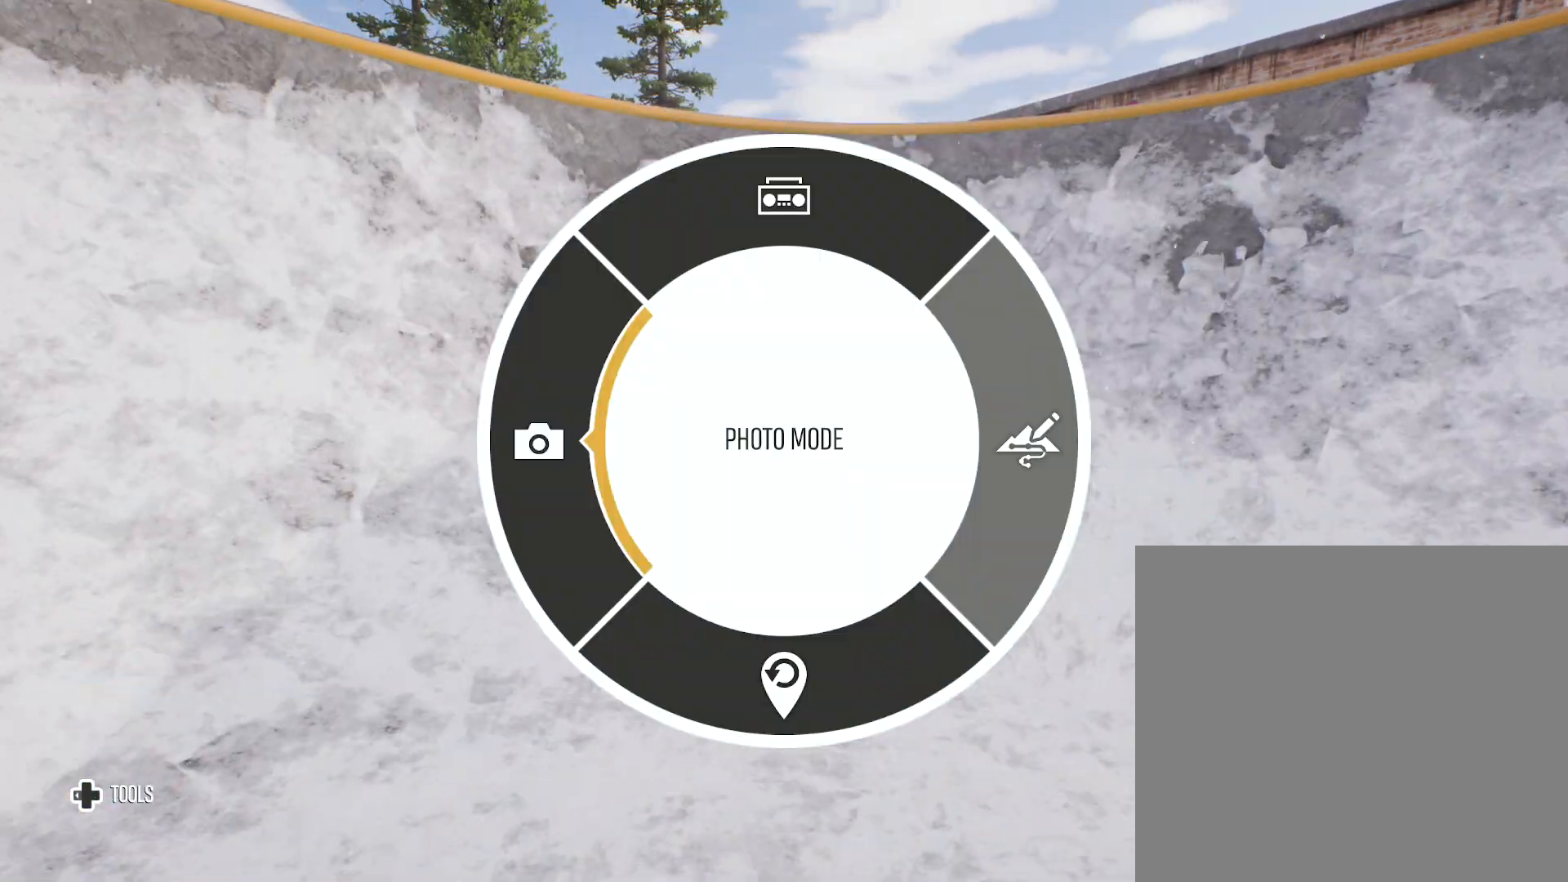
{"buttons": [], "left_stick": "center", "right_stick": "center", "events": []}
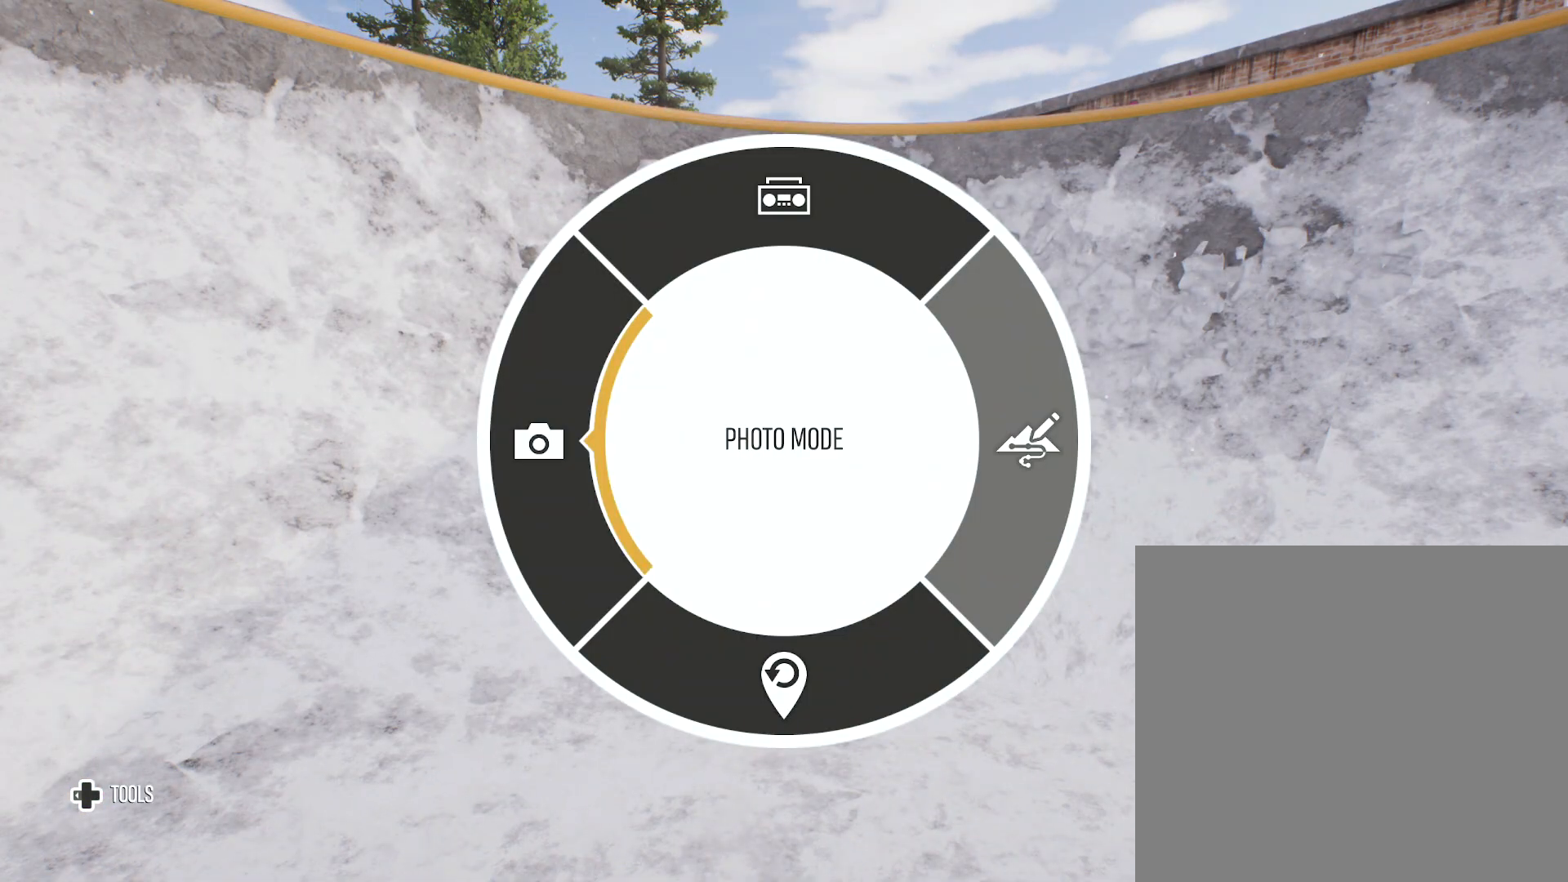
{"buttons": [], "left_stick": "center", "right_stick": "center", "events": []}
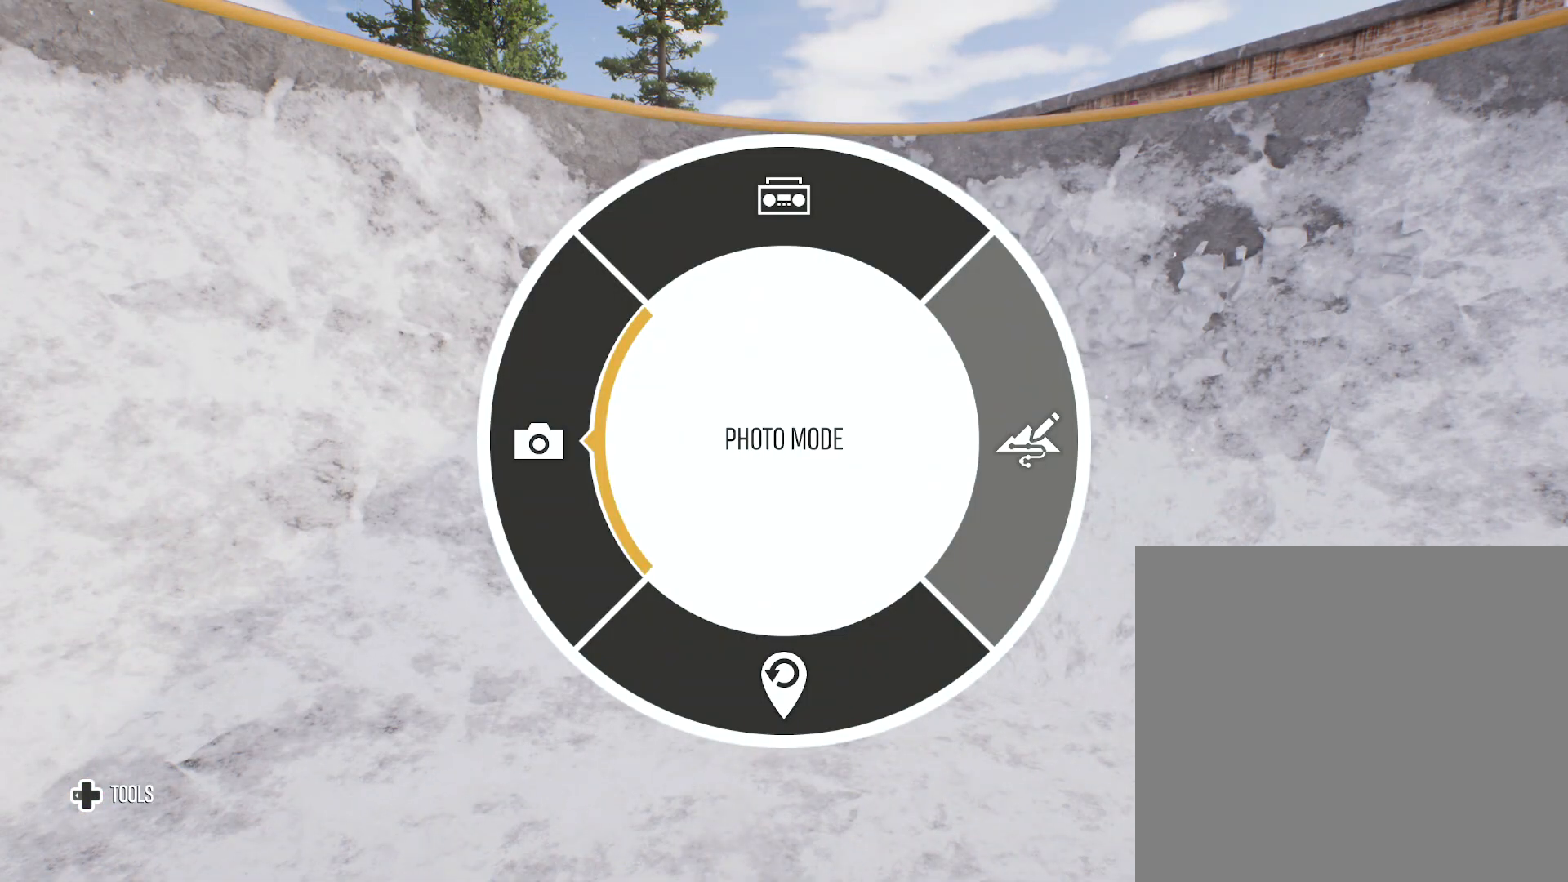
{"buttons": [], "left_stick": "center", "right_stick": "center", "events": []}
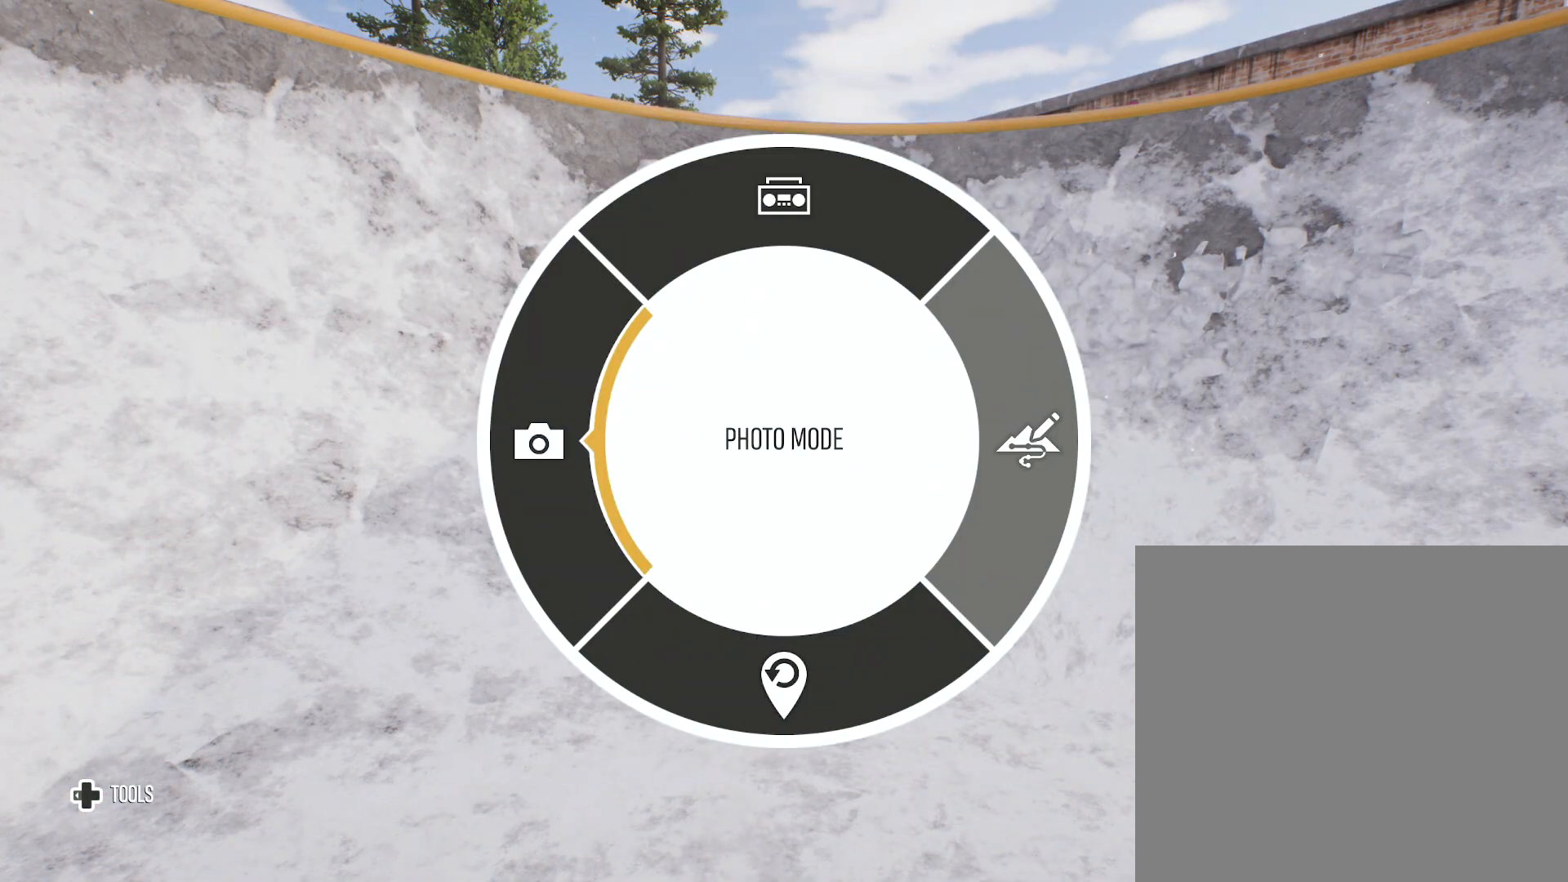
{"buttons": [], "left_stick": "center", "right_stick": "center", "events": []}
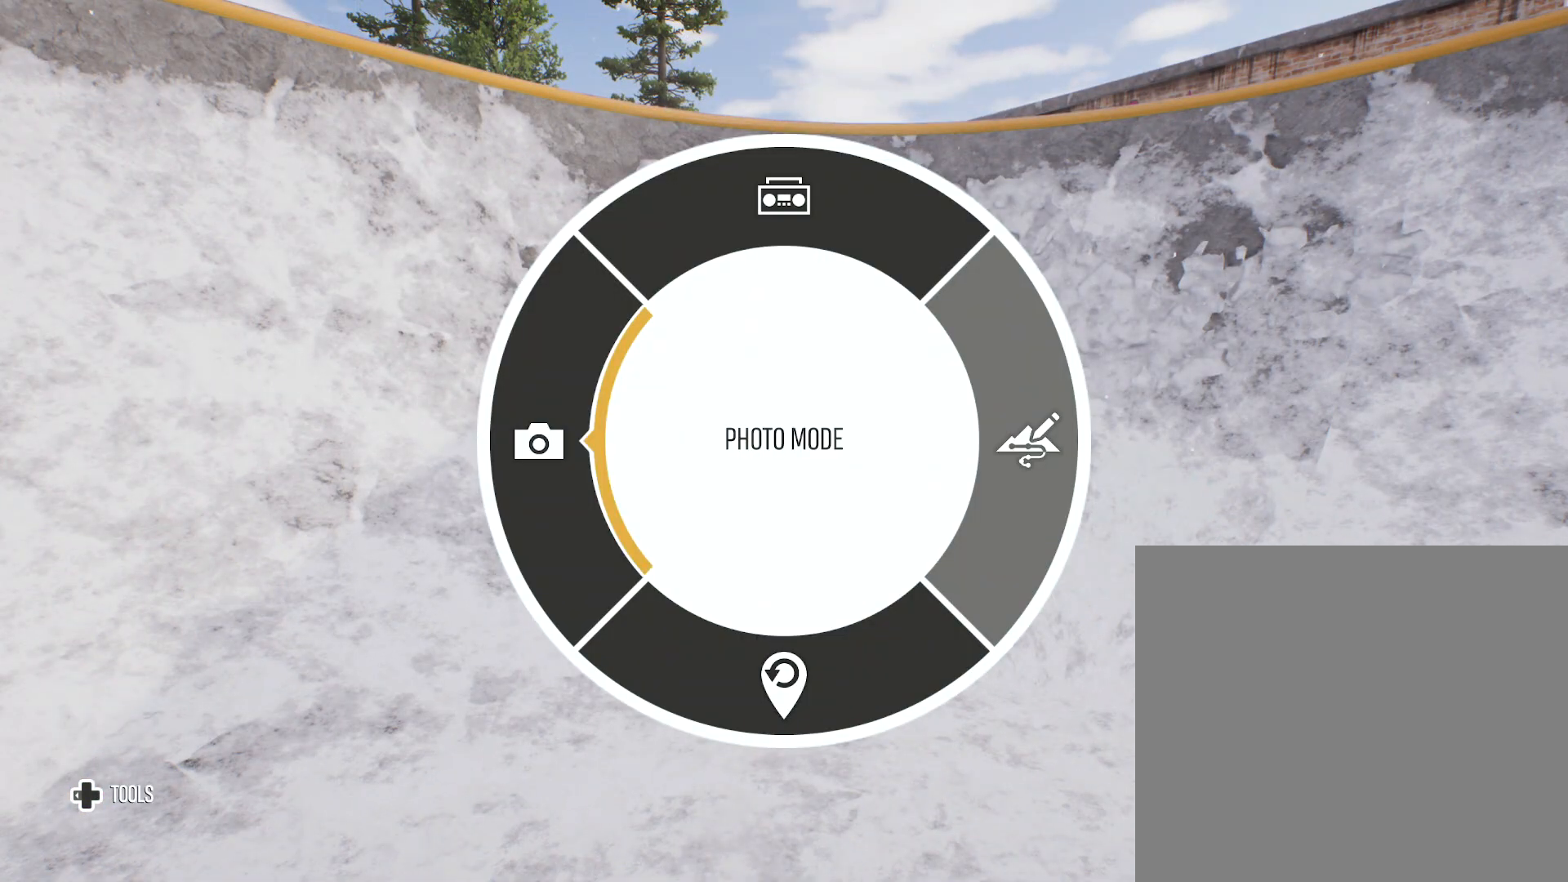
{"buttons": [], "left_stick": "center", "right_stick": "center", "events": []}
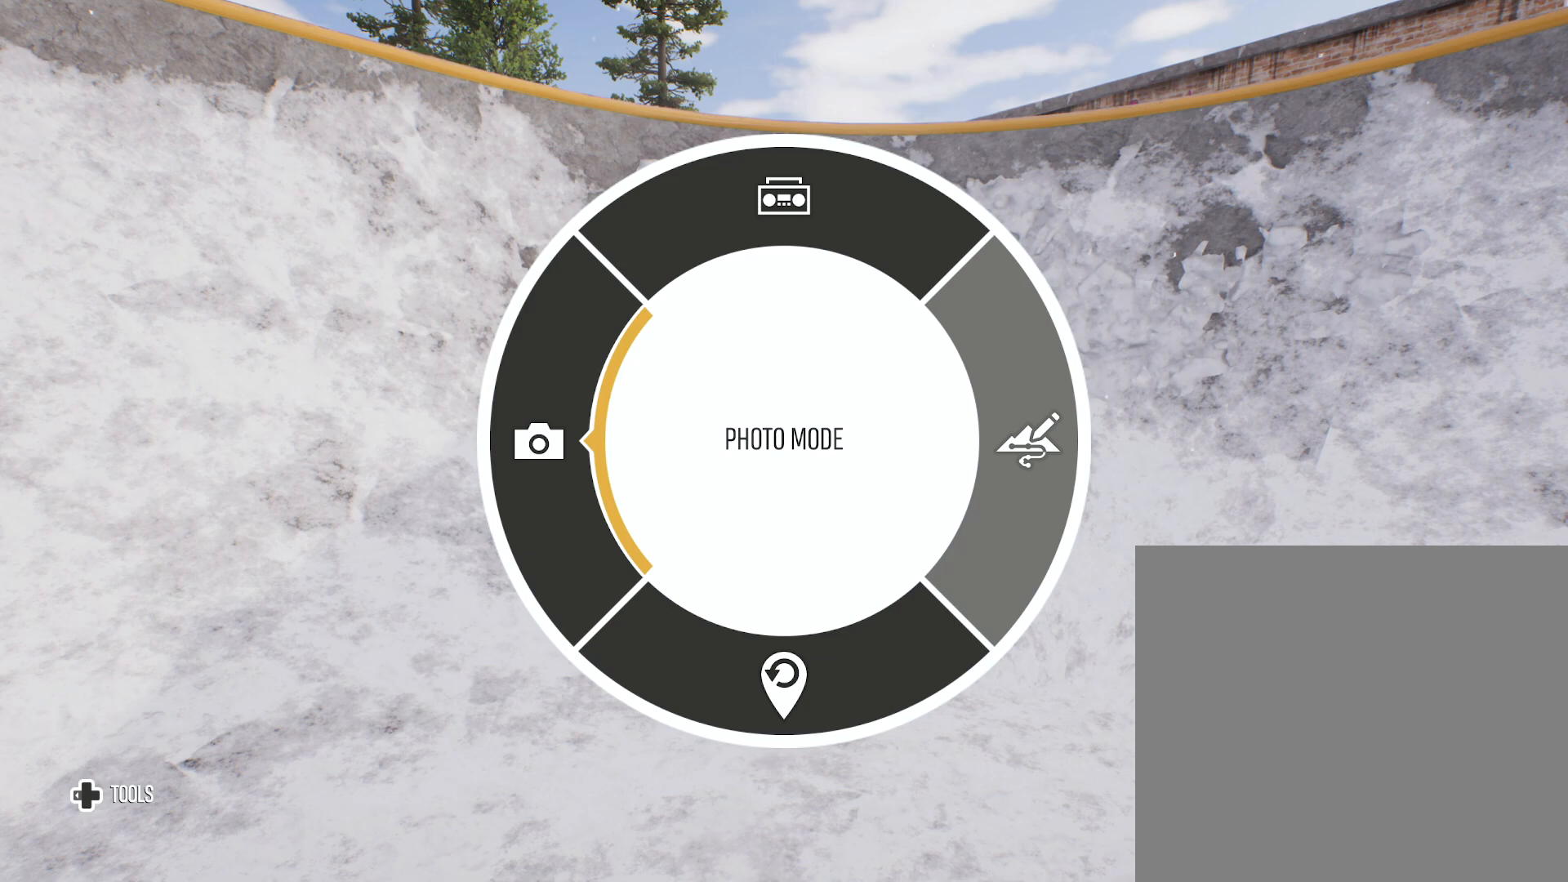
{"buttons": [], "left_stick": "center", "right_stick": "center", "events": []}
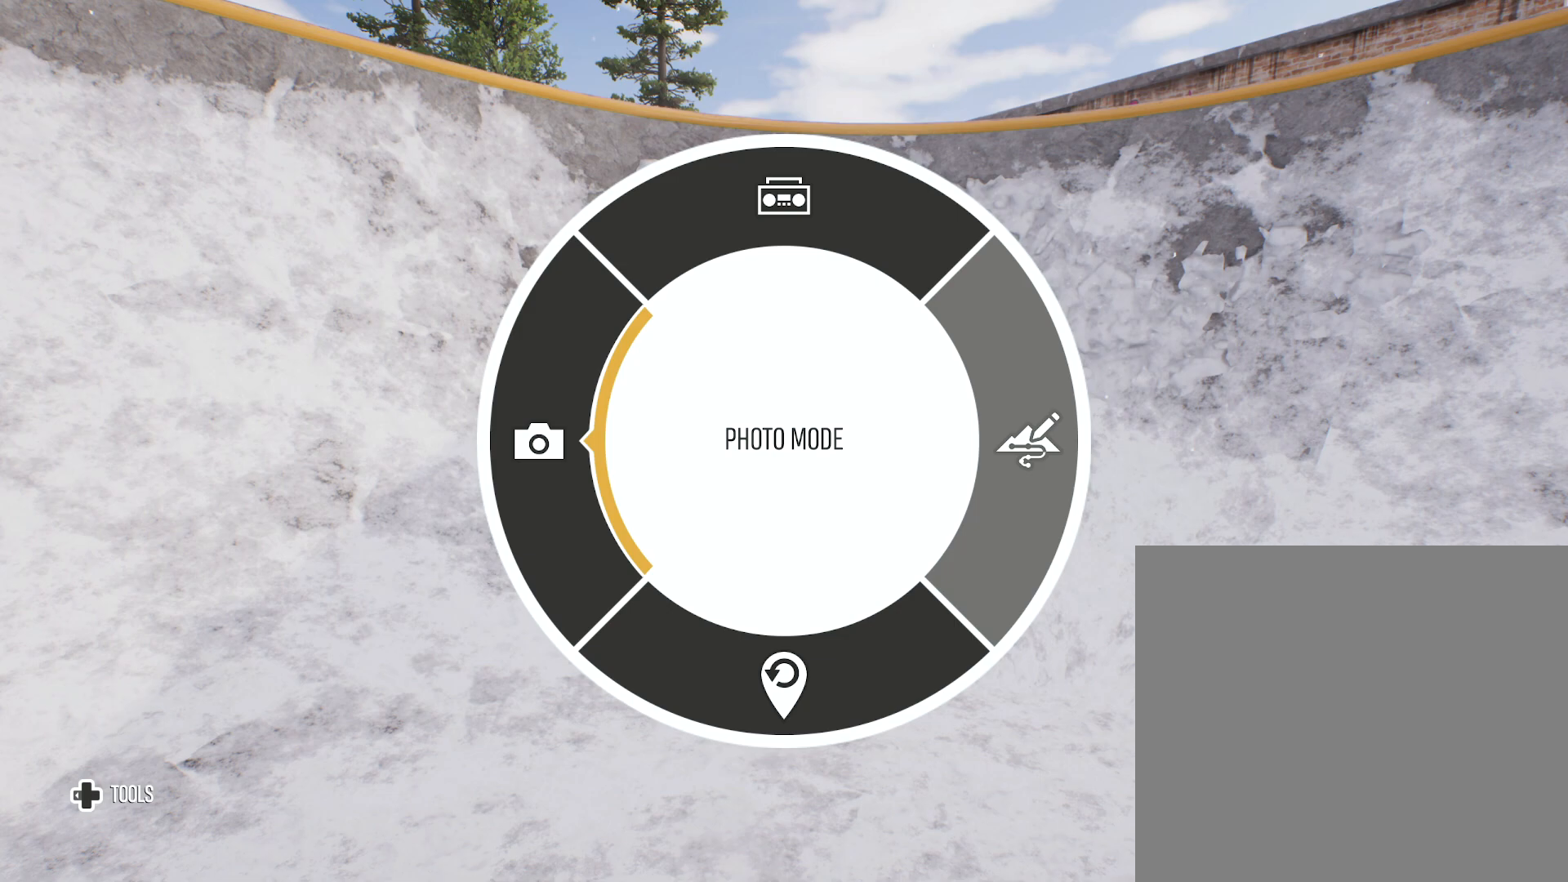
{"buttons": [], "left_stick": "center", "right_stick": "center", "events": []}
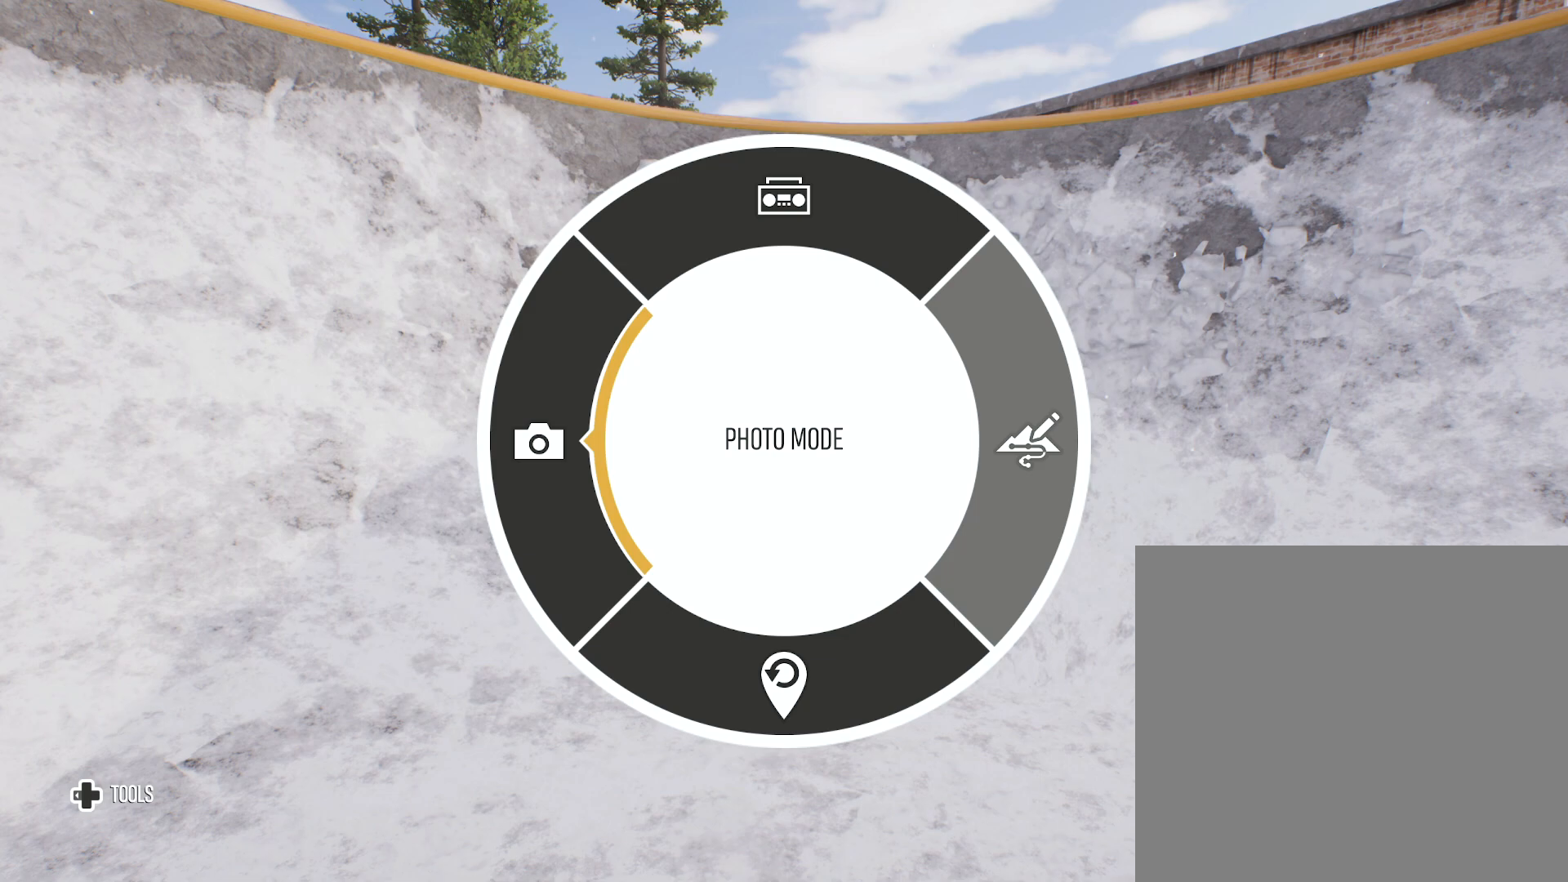
{"buttons": [], "left_stick": "center", "right_stick": "center", "events": []}
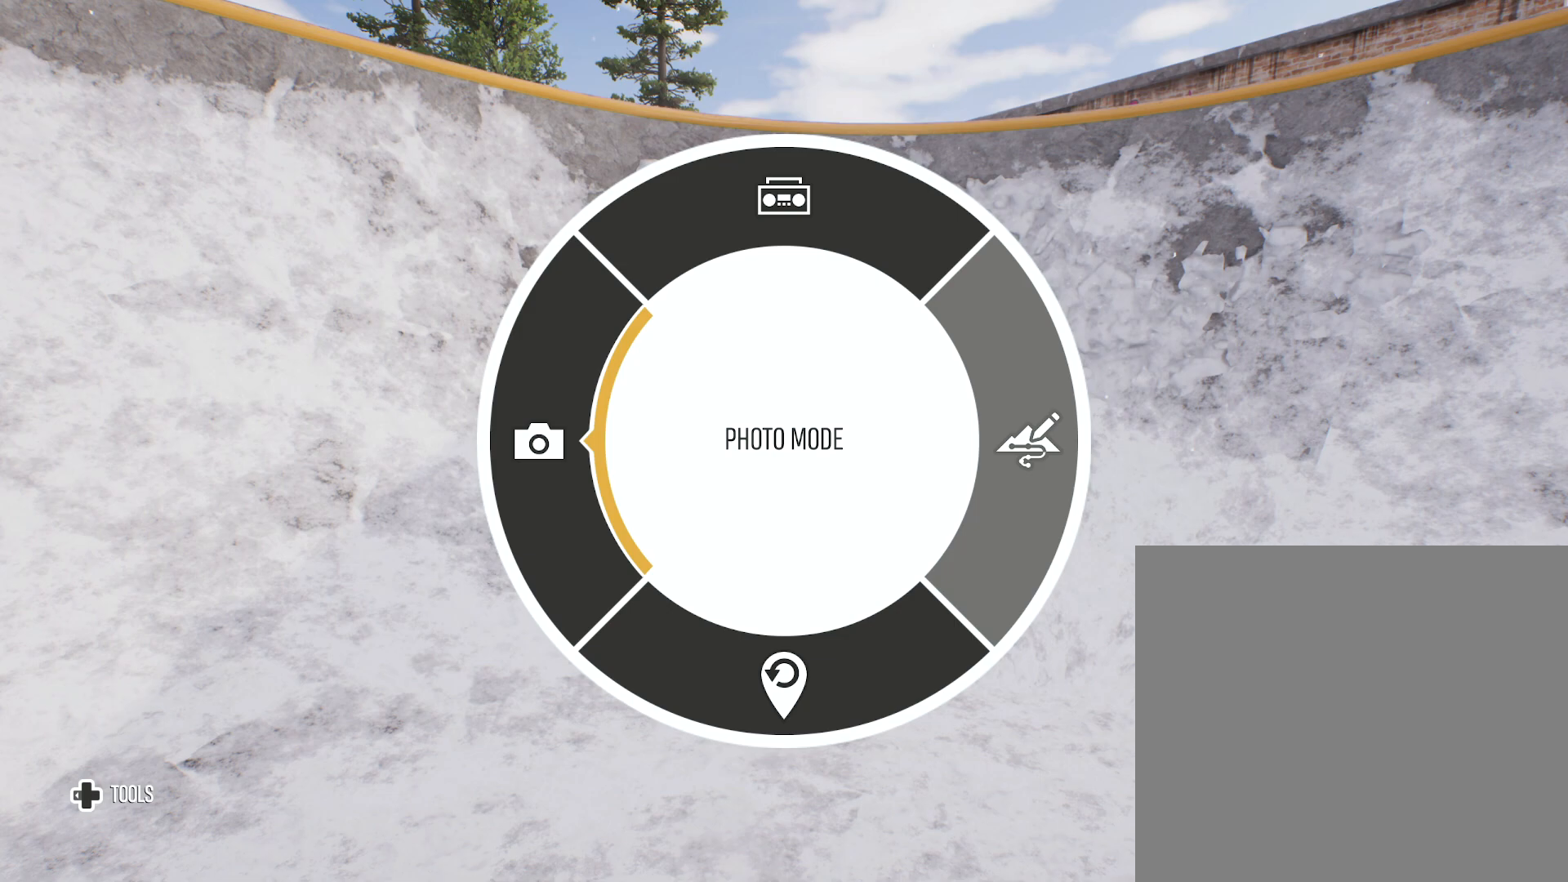
{"buttons": [], "left_stick": "center", "right_stick": "center", "events": []}
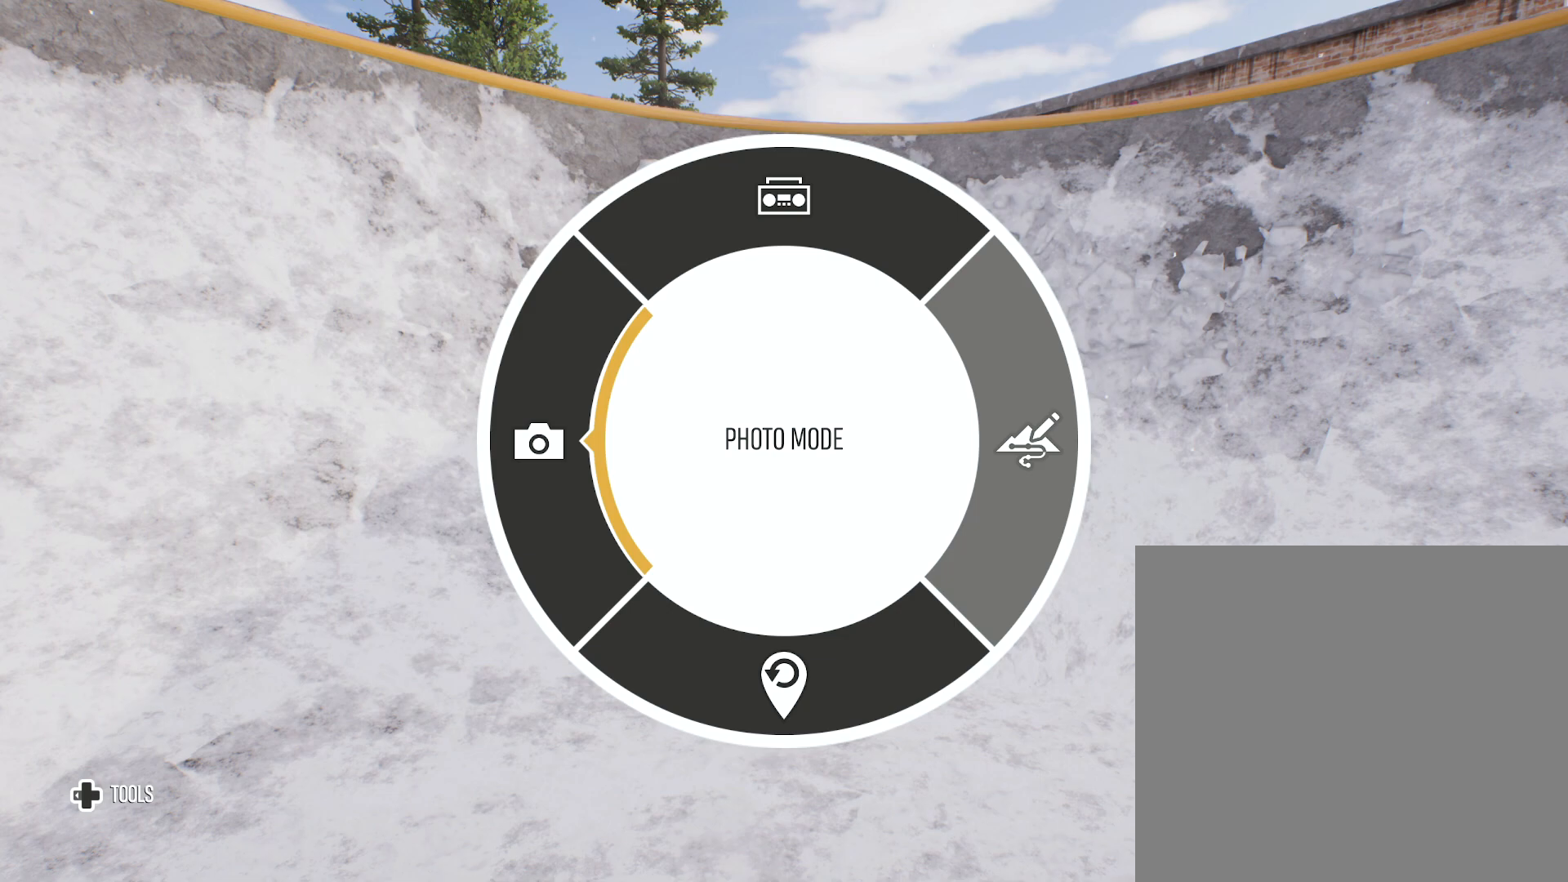
{"buttons": [], "left_stick": "center", "right_stick": "center", "events": []}
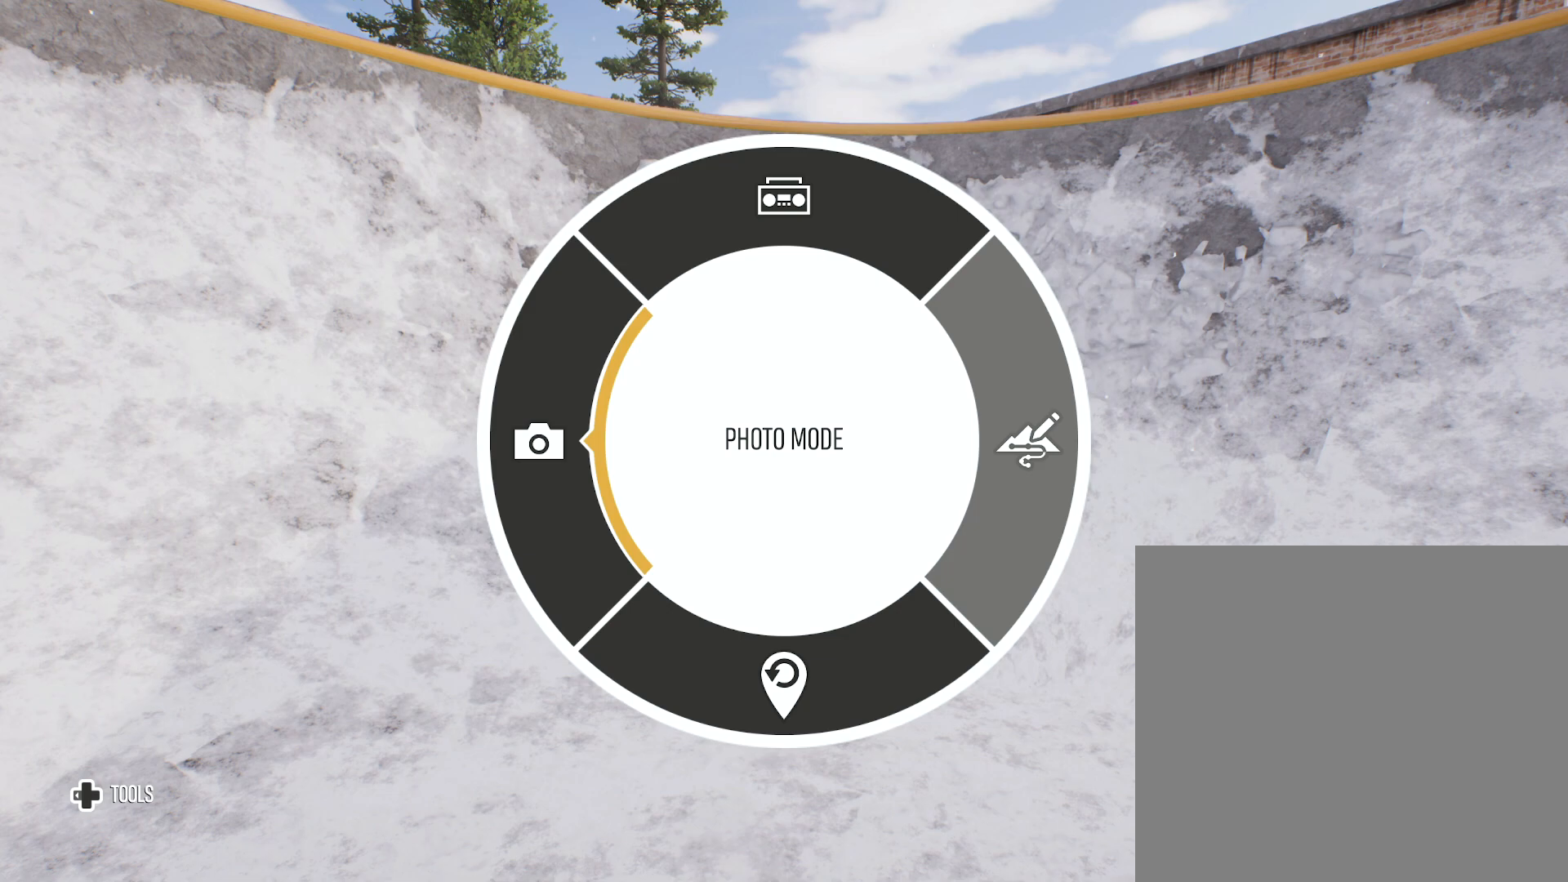
{"buttons": [], "left_stick": "center", "right_stick": "center", "events": [[200, "right_stick", "down"], [333, "right_stick", "center"]]}